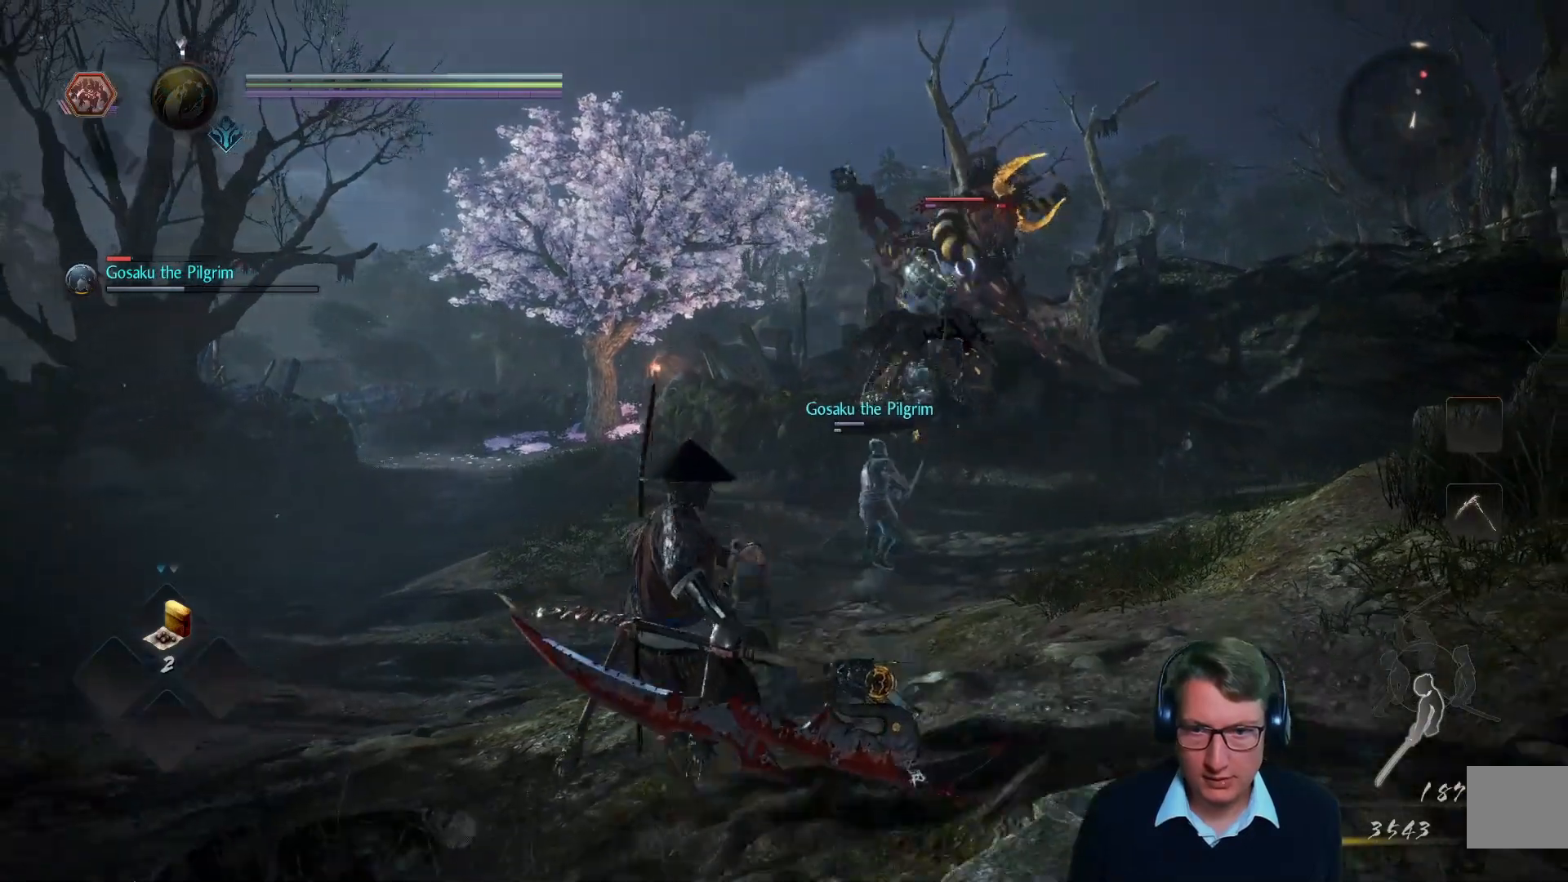
Gameplay with a controller (Xbox layout); each line is a JSON object with the inputs held at the frame after it. "events" lists button and stick changes between this image and that frame as [ms after this image, input, new state], when the widget could be followed in between.
{"buttons": [], "left_stick": "up-left", "right_stick": "center", "events": [[117, "left_stick", "left"], [251, "left_stick", "up-left"]]}
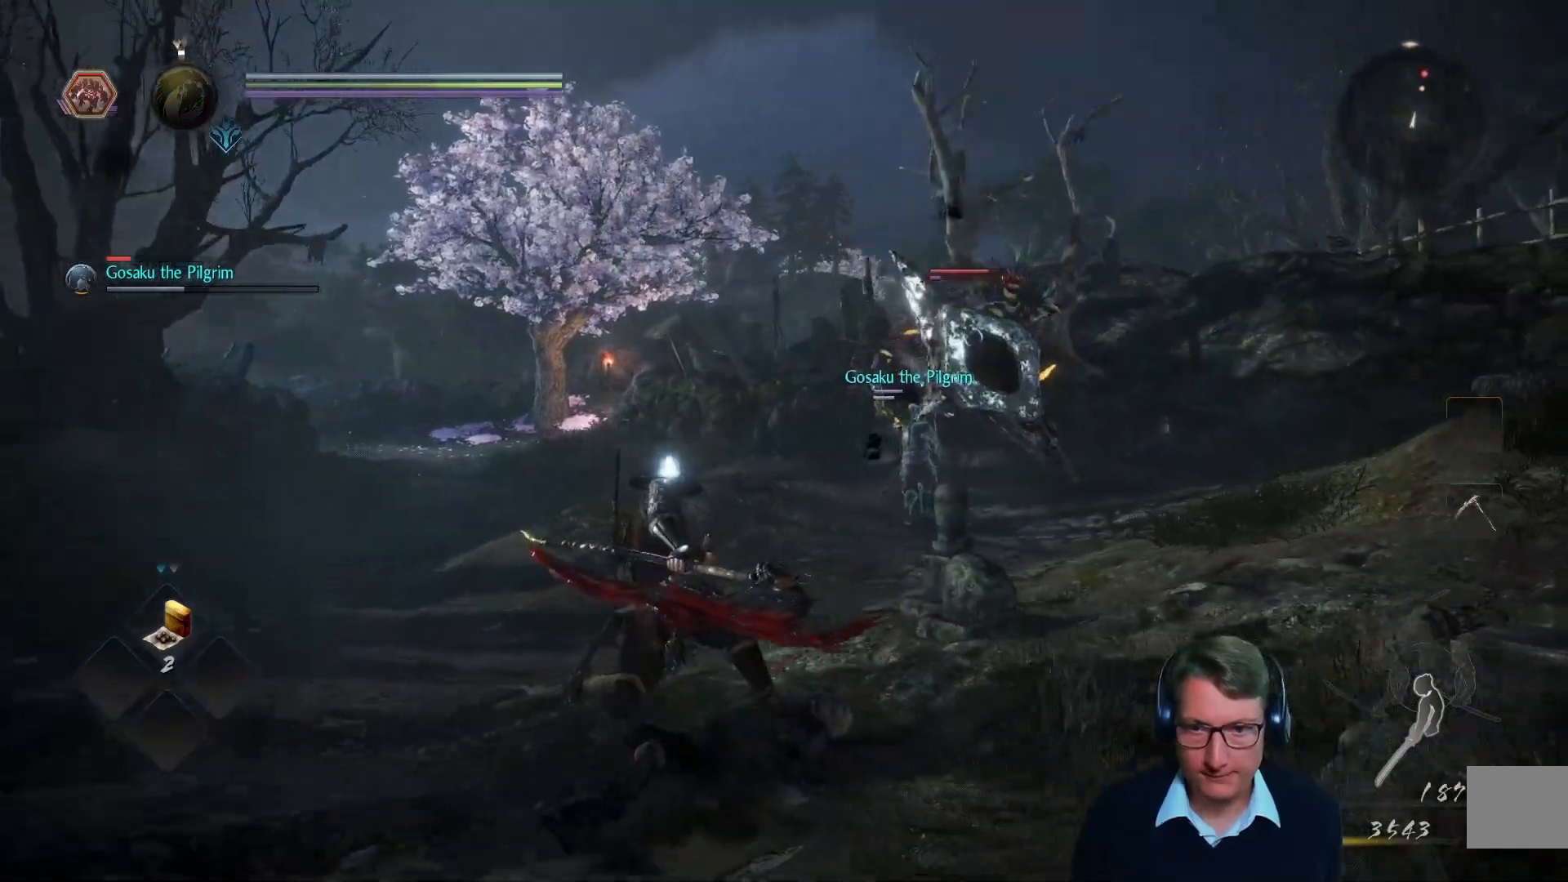
{"buttons": [], "left_stick": "up-left", "right_stick": "center", "events": []}
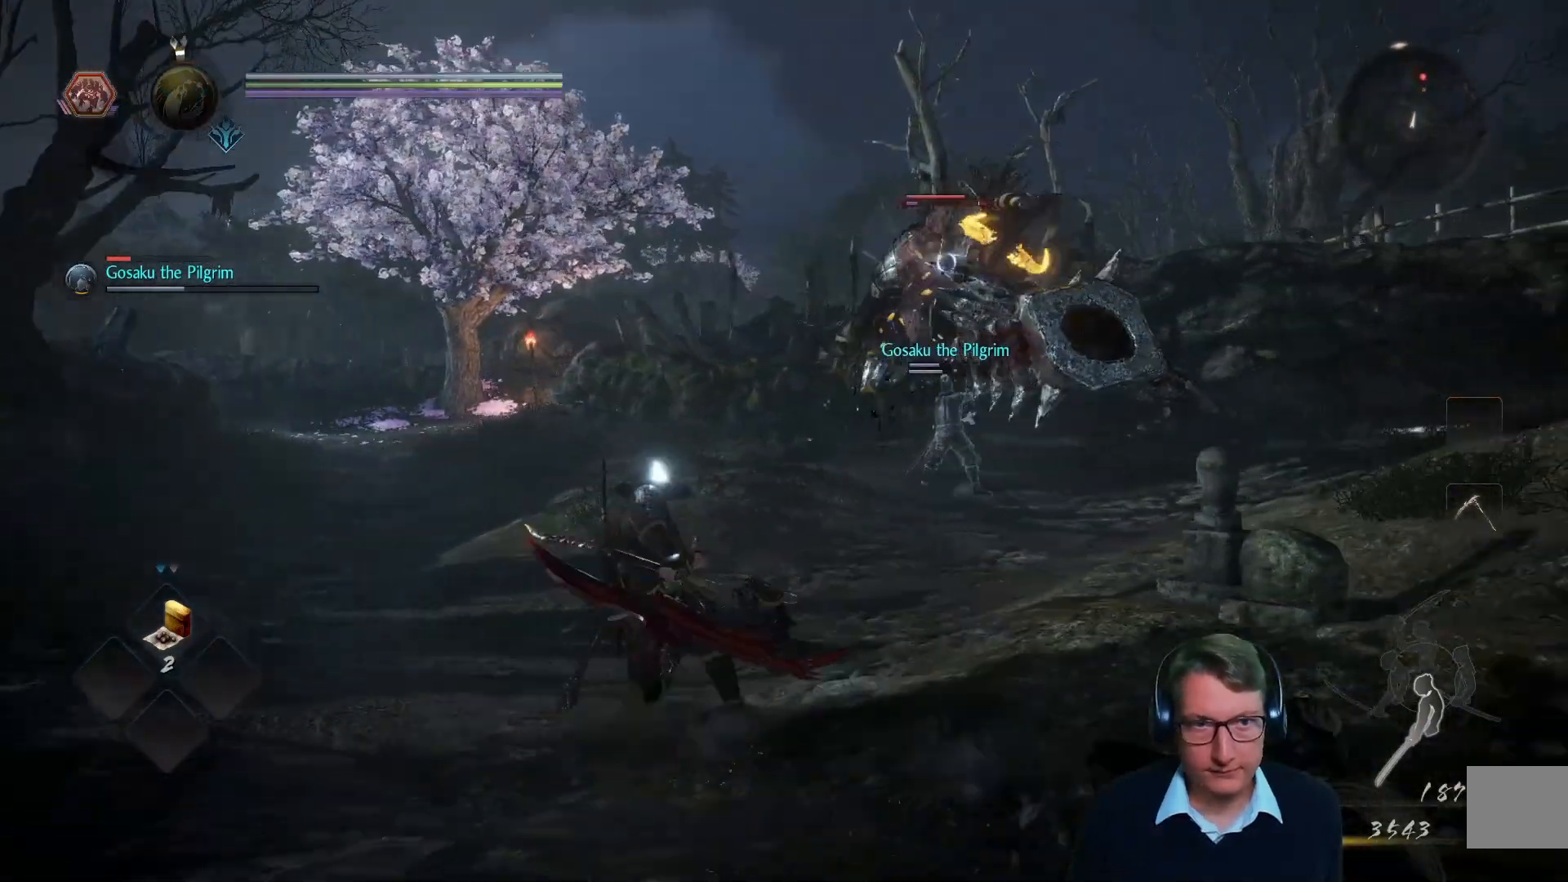
{"buttons": [], "left_stick": "right", "right_stick": "center", "events": [[234, "left_stick", "up"], [384, "left_stick", "right"]]}
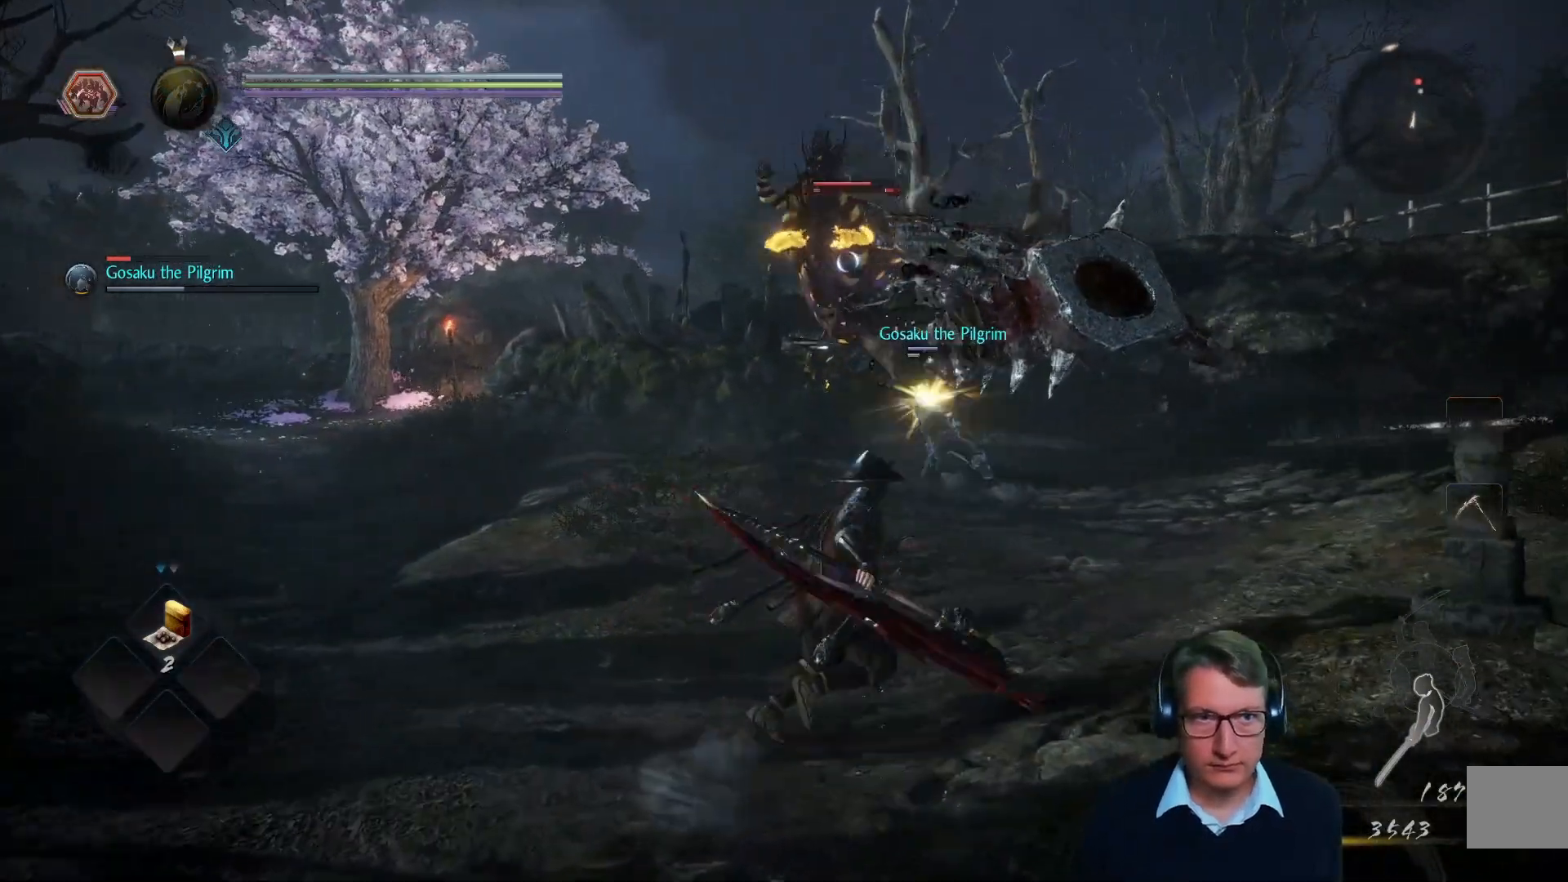
{"buttons": [], "left_stick": "down-left", "right_stick": "center", "events": [[450, "left_stick", "down-left"]]}
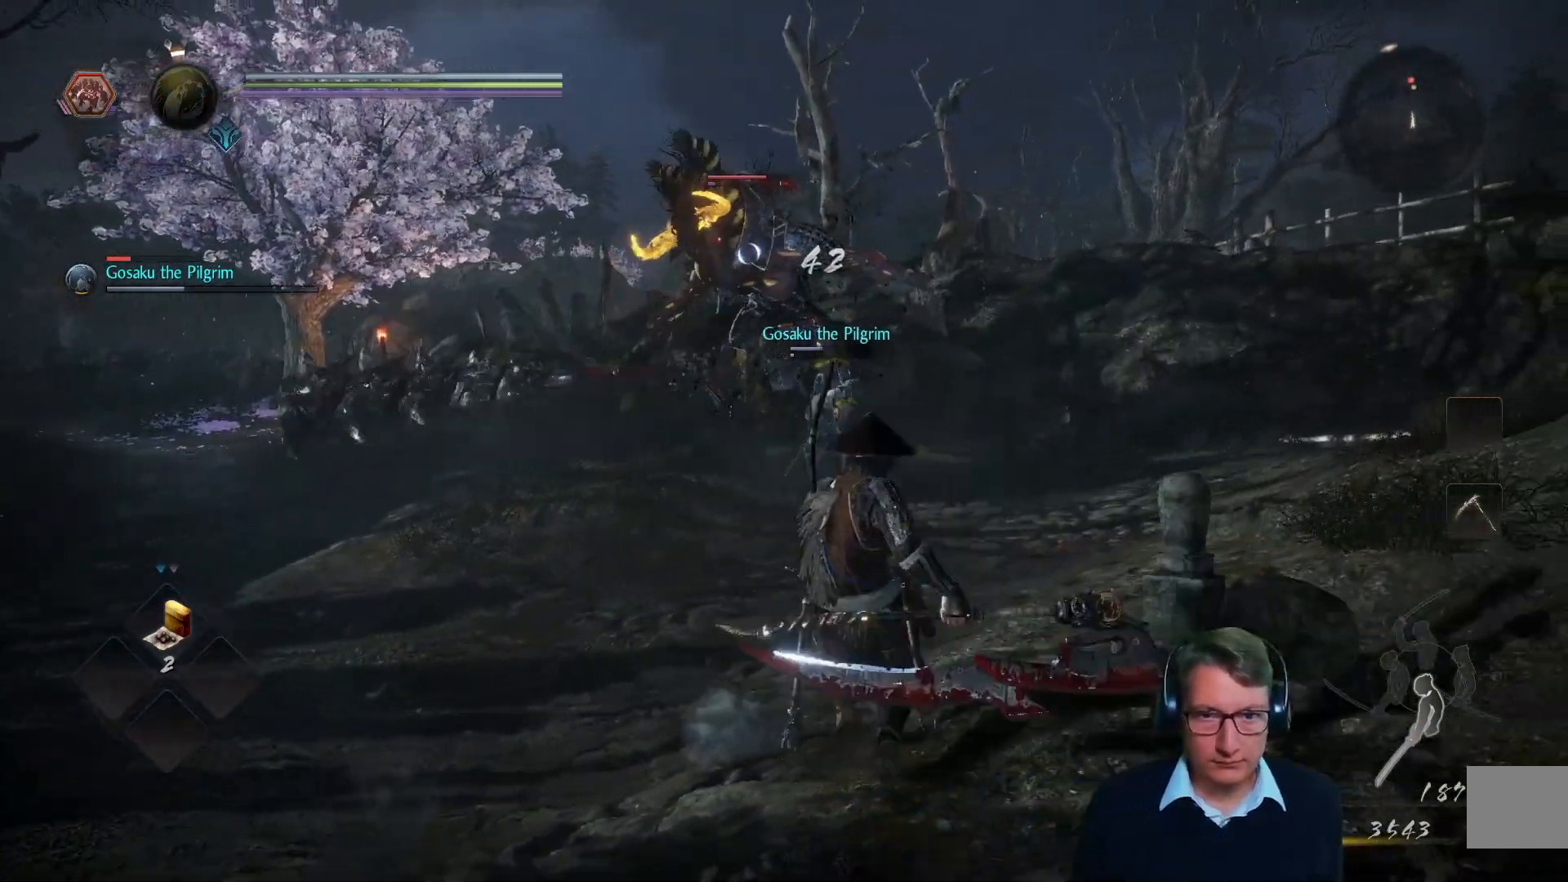
{"buttons": [], "left_stick": "down-left", "right_stick": "center"}
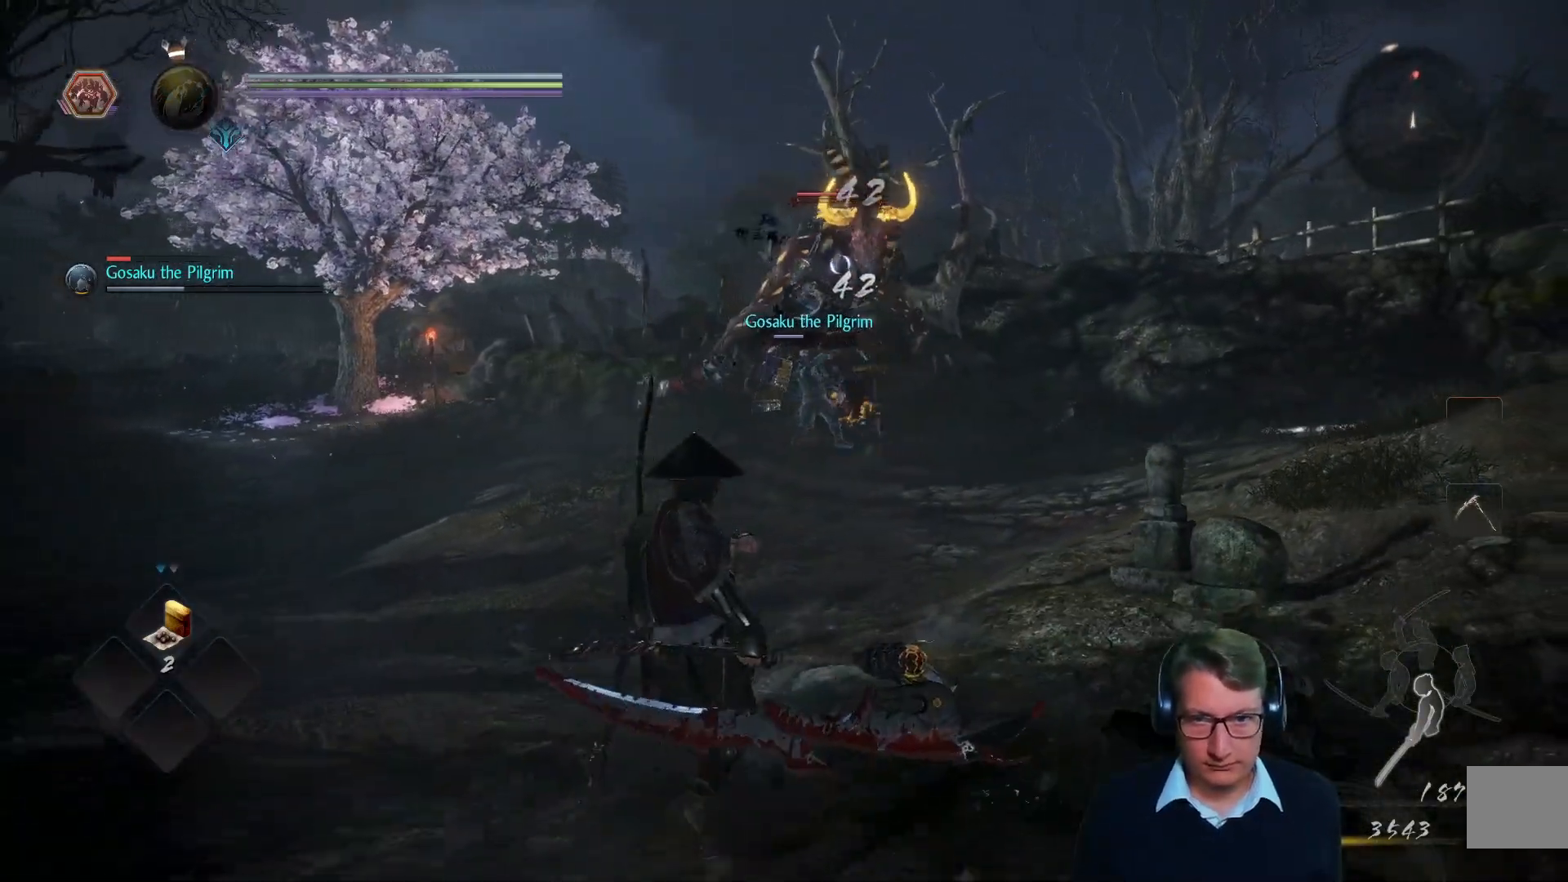
{"buttons": [], "left_stick": "up", "right_stick": "center", "events": [[33, "left_stick", "left"], [284, "left_stick", "up"]]}
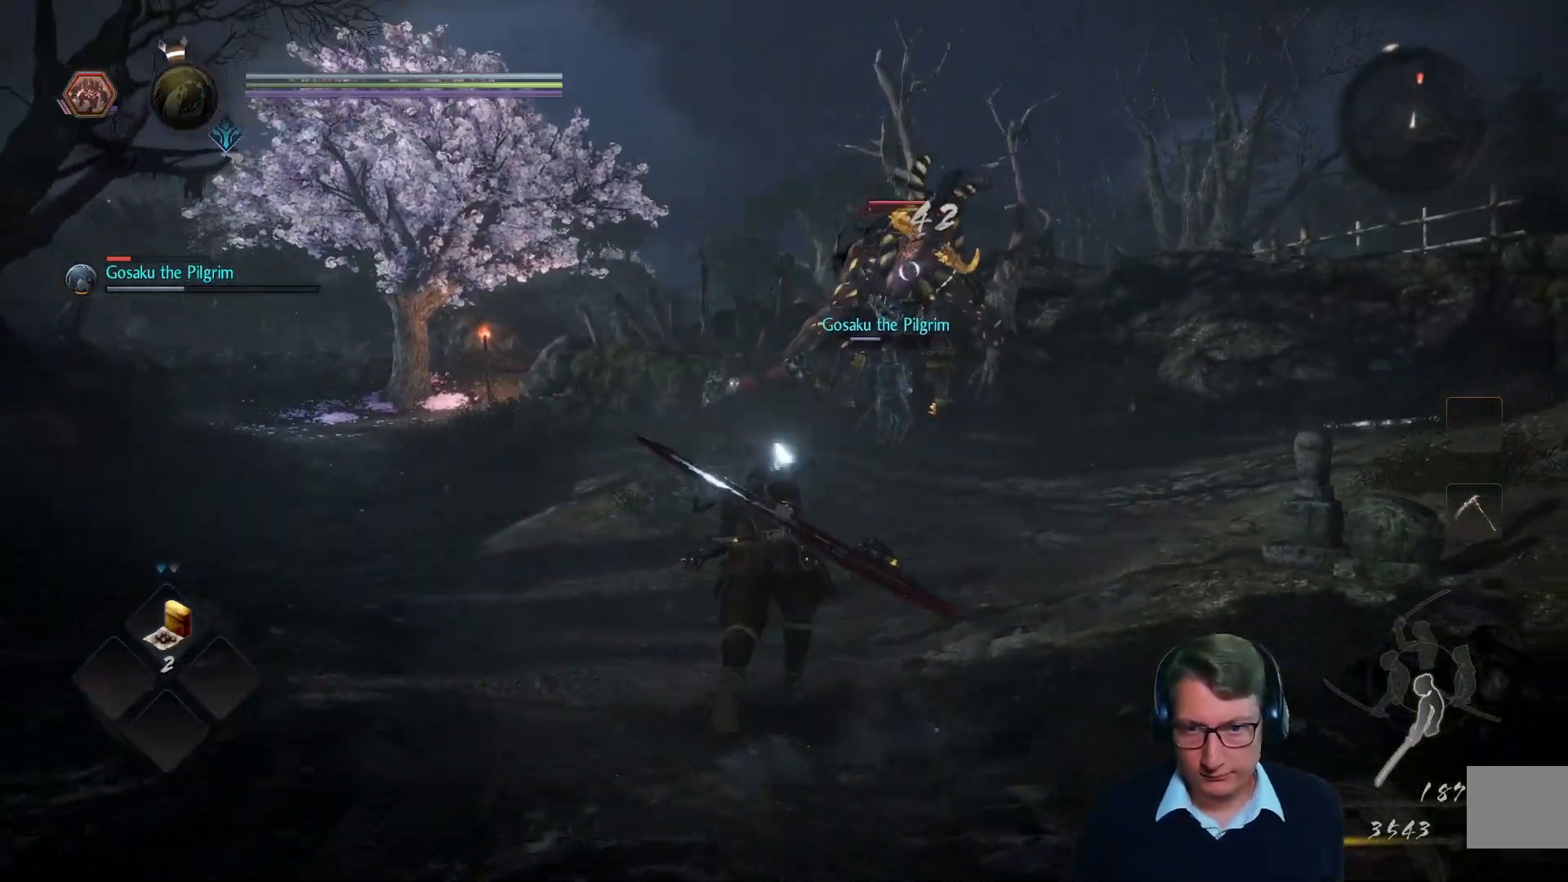
{"buttons": [], "left_stick": "up-right", "right_stick": "center", "events": [[234, "left_stick", "up-right"]]}
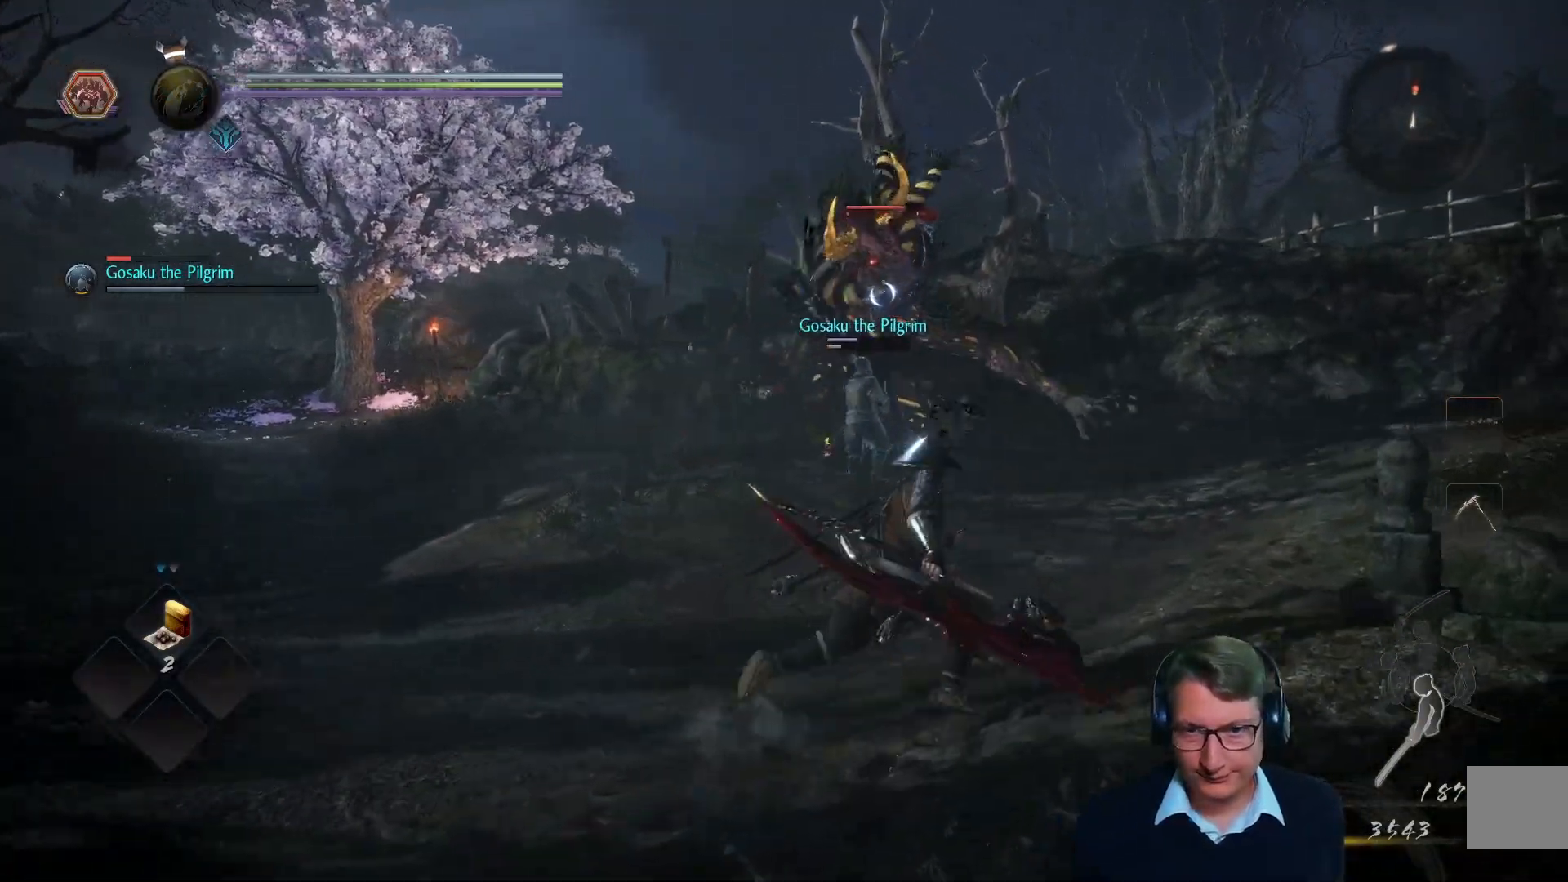
{"buttons": [], "left_stick": "up", "right_stick": "center", "events": [[500, "left_stick", "up"]]}
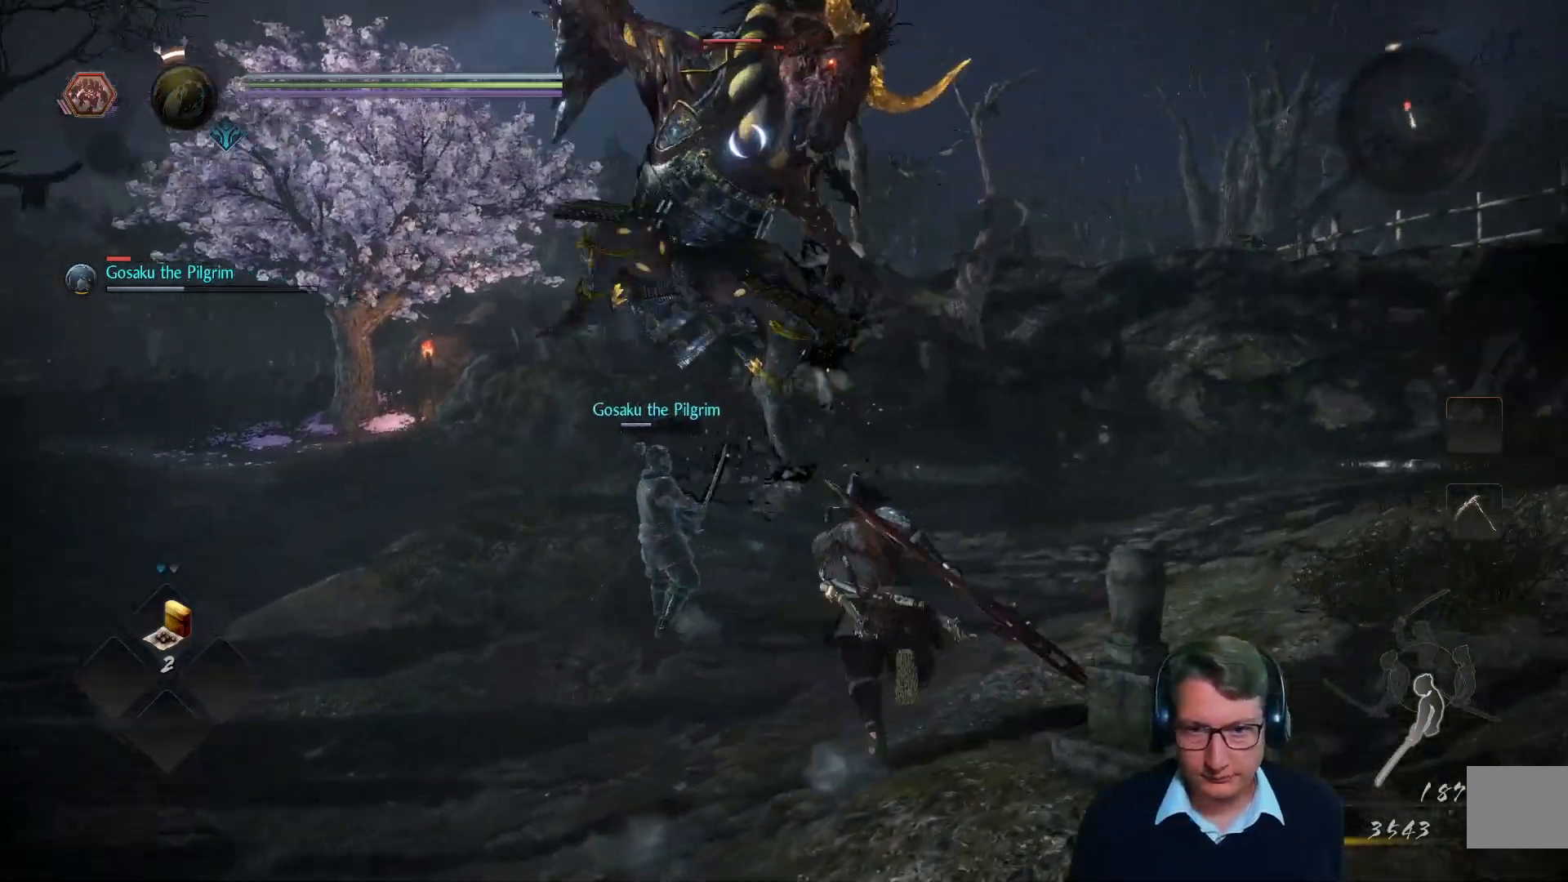
{"buttons": [], "left_stick": "up", "right_stick": "center", "events": []}
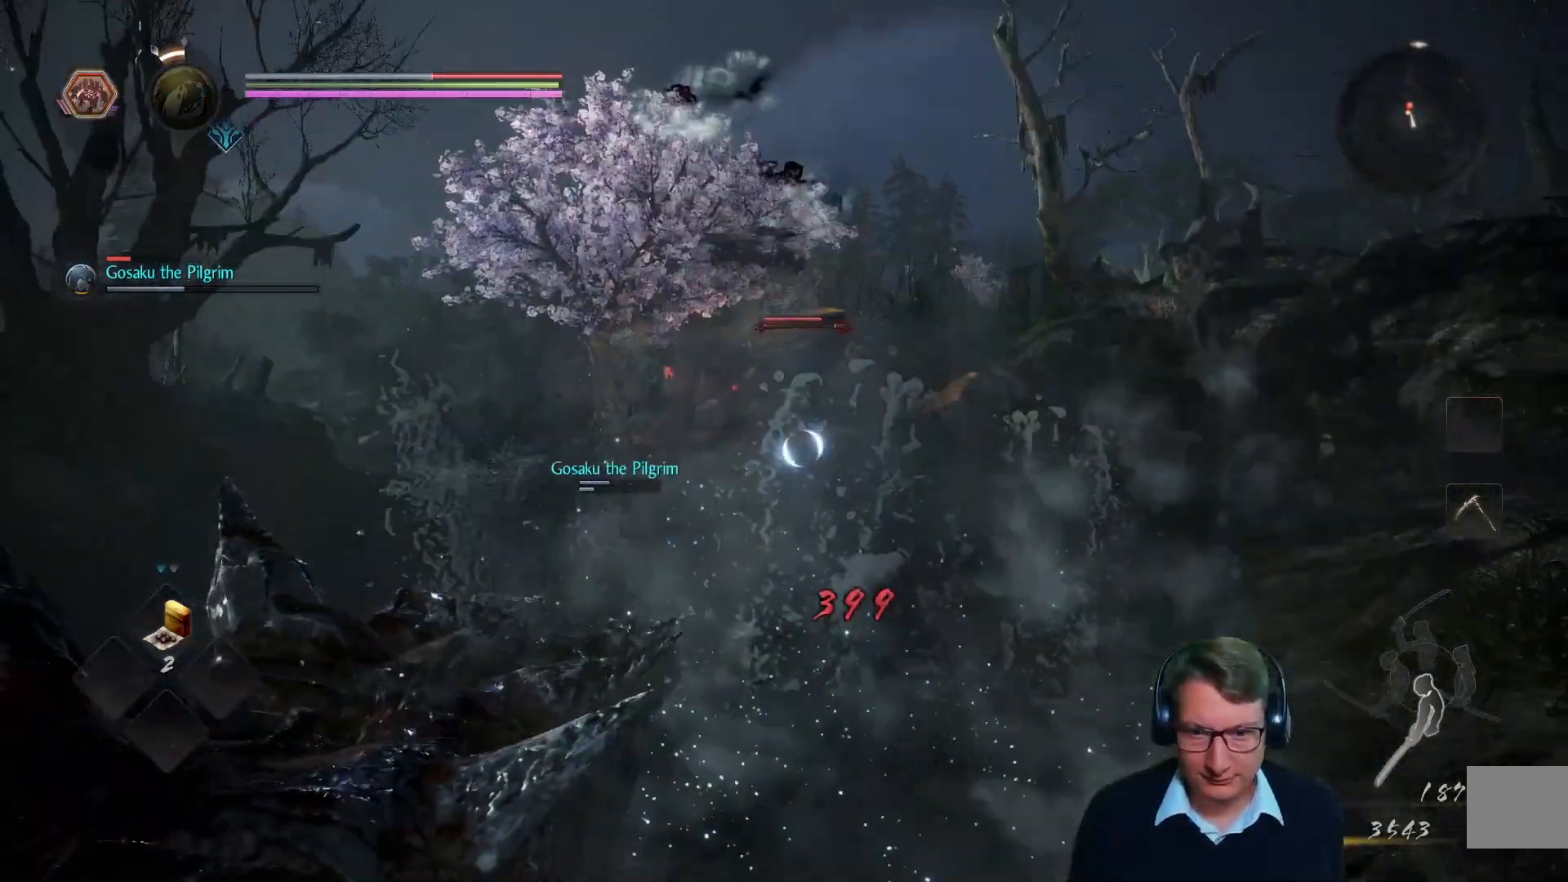
{"buttons": [], "left_stick": "up-right", "right_stick": "center", "events": [[50, "left_stick", "up-right"]]}